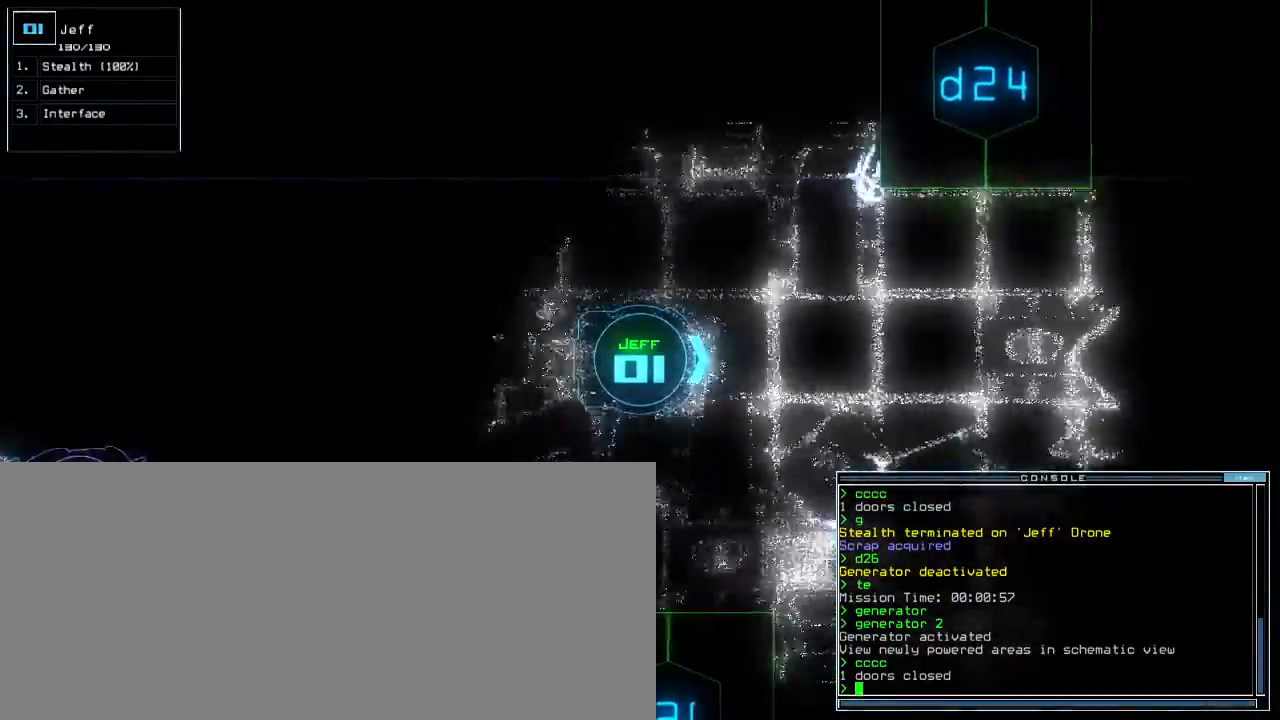
Gameplay with keyboard; each line is a JSON object with the keys held at the frame after it. "events" lists presses ("down") and releases ("up") of ".", "0", "1", "2", "3", "4", "5", "6", "7", "8", "9", "a", "b", "backspace", "c", "caps_lock", "comma", "ctrl_l", "ctrl_r", "d", "down", "e", "equals", "escape", "f", "f5", "g", "h", "i", "j", "k", "l", "left", "m", "minus", "n", "o", "p", "q", "quote", "r", "return", "right", "s", "semicolon", "shift_l", "shift_r", "space", "t", "tab", "tilde", "u", "up", "v", "w", "x", "y" and "z" between this image and that frame as [ms after this image, input, new state], when the widget could be followed in between. No other keys are recorded. Mouse input is not recorded.
{"keys": ["up"], "events": [[33, "right", "down"], [67, "tilde", "down"], [100, "right", "up"], [133, "escape", "up"], [150, "tilde", "up"], [317, "left", "down"], [383, "left", "up"]]}
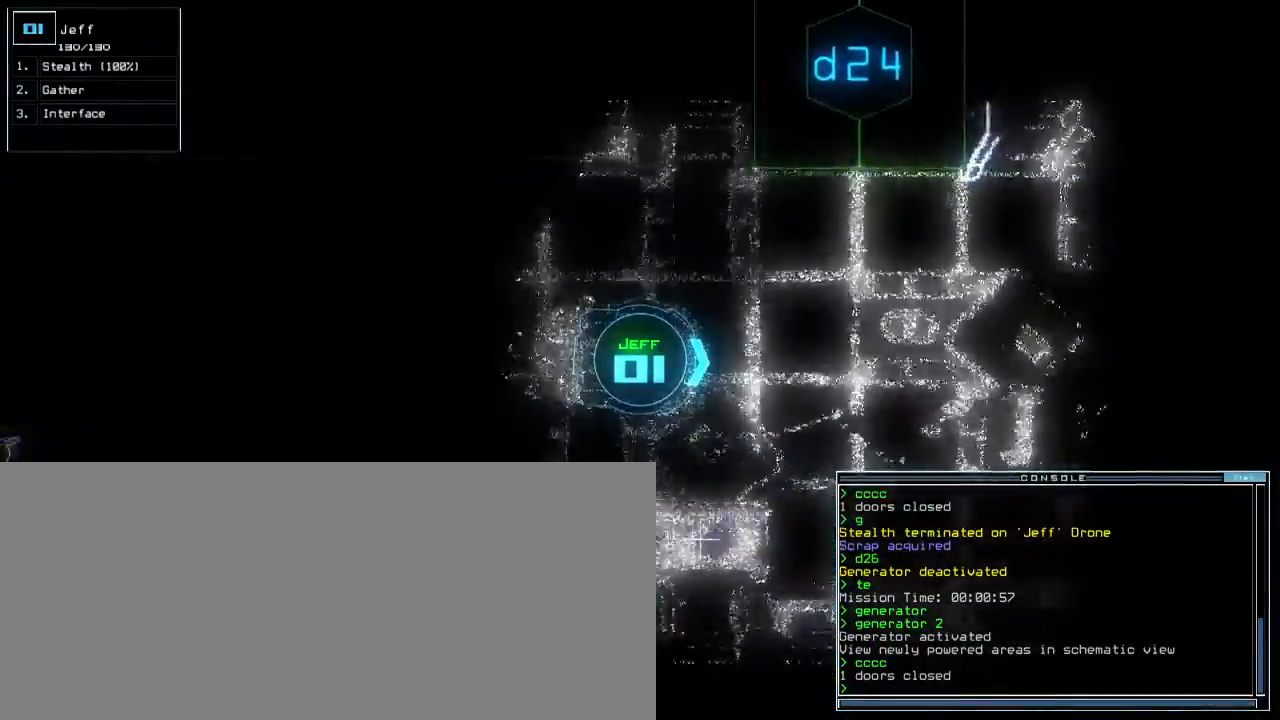
{"keys": ["up"]}
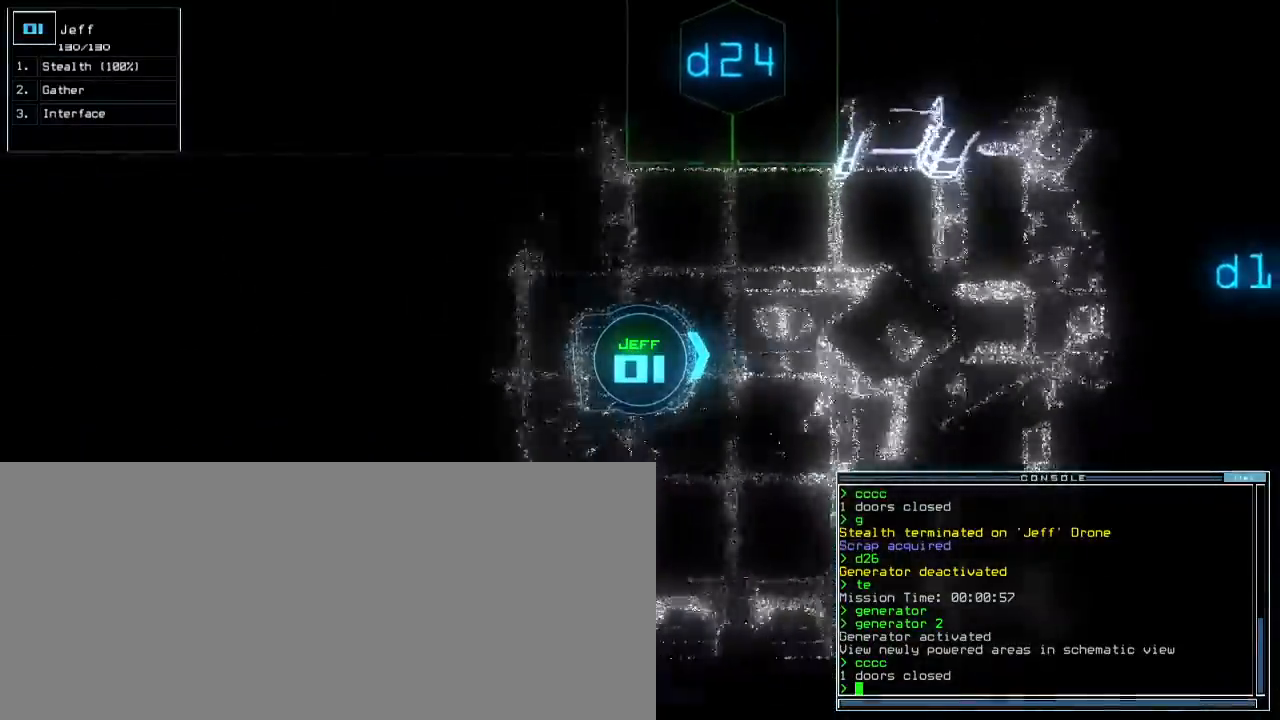
{"keys": ["up"], "events": []}
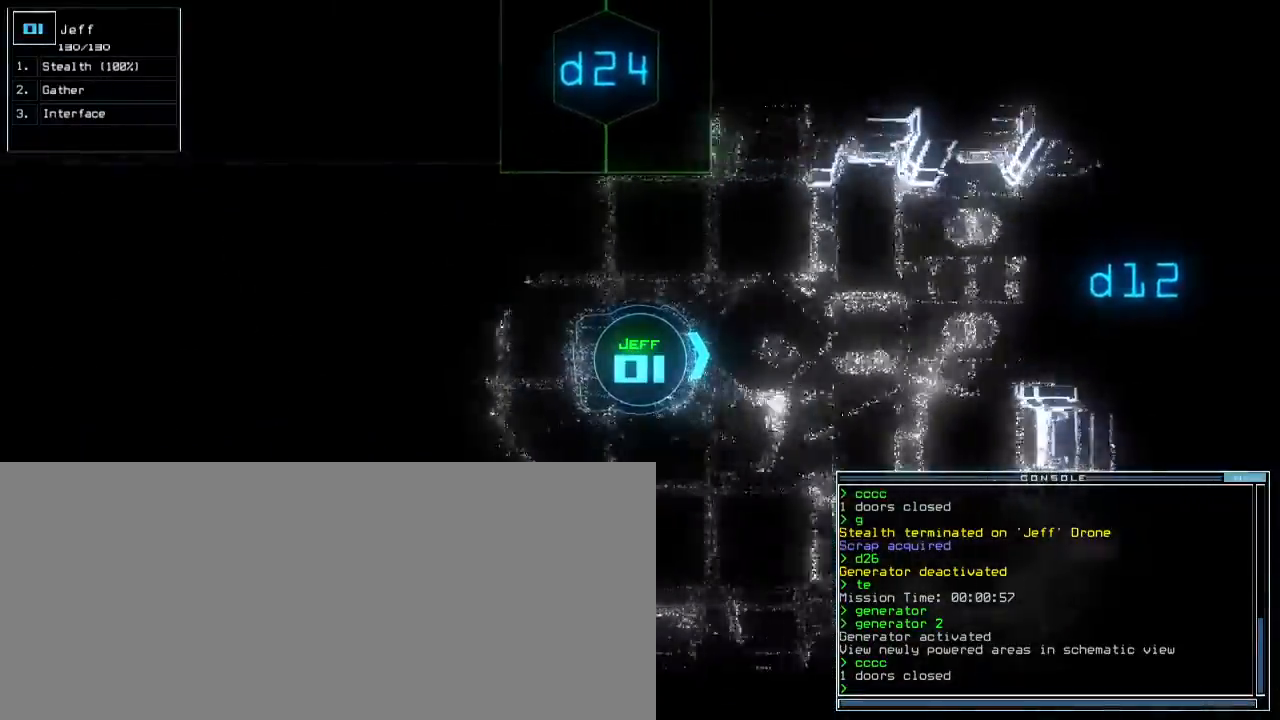
{"keys": ["up"], "events": [[83, "left", "down"], [150, "d", "down"], [150, "left", "up"], [233, "d", "up"], [417, "1", "down"], [467, "1", "up"]]}
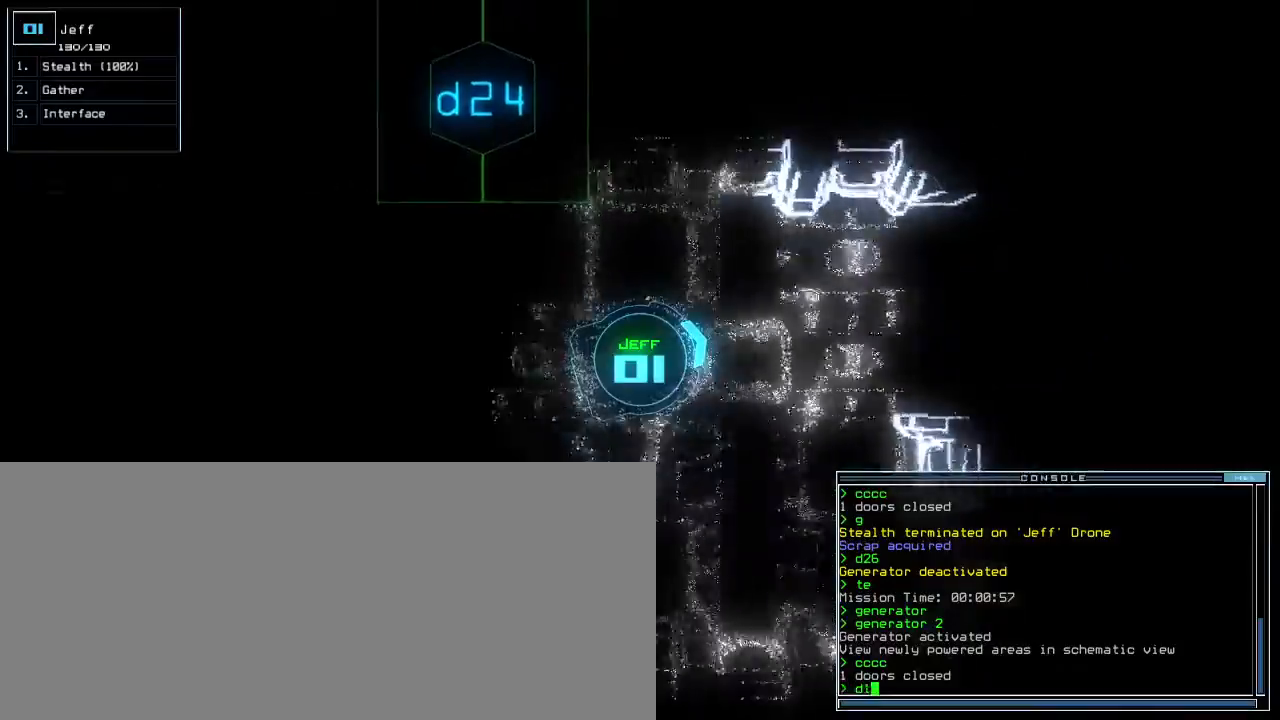
{"keys": ["up"], "events": [[67, "2", "down"], [133, "2", "up"], [133, "right", "down"], [167, "right", "up"], [433, "return", "down"], [500, "return", "up"]]}
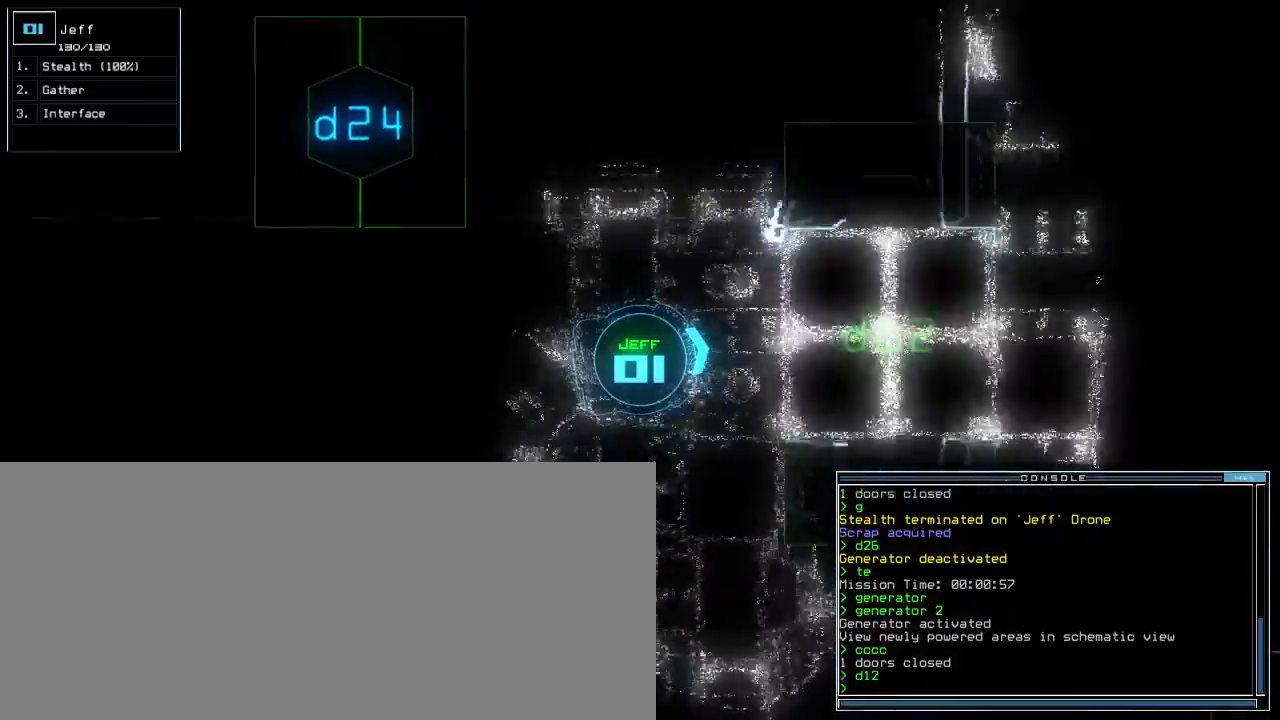
{"keys": ["up"], "events": []}
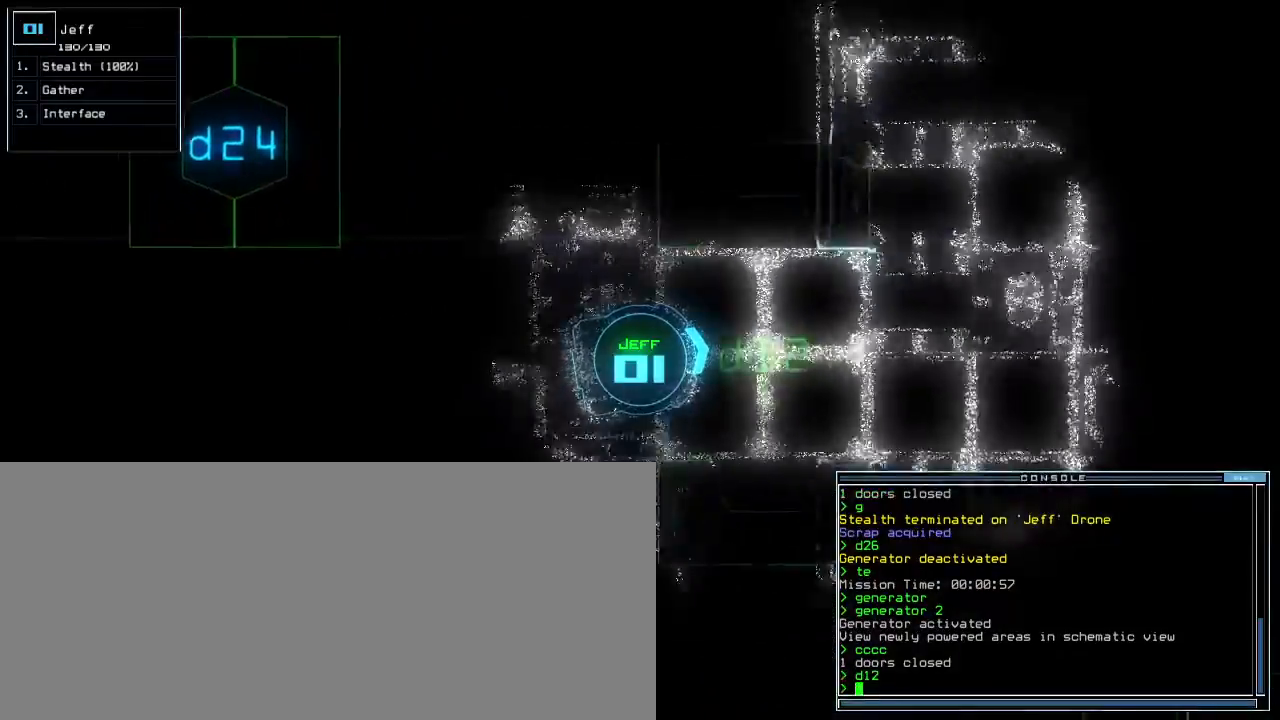
{"keys": ["up"], "events": [[67, "right", "down"], [117, "right", "up"]]}
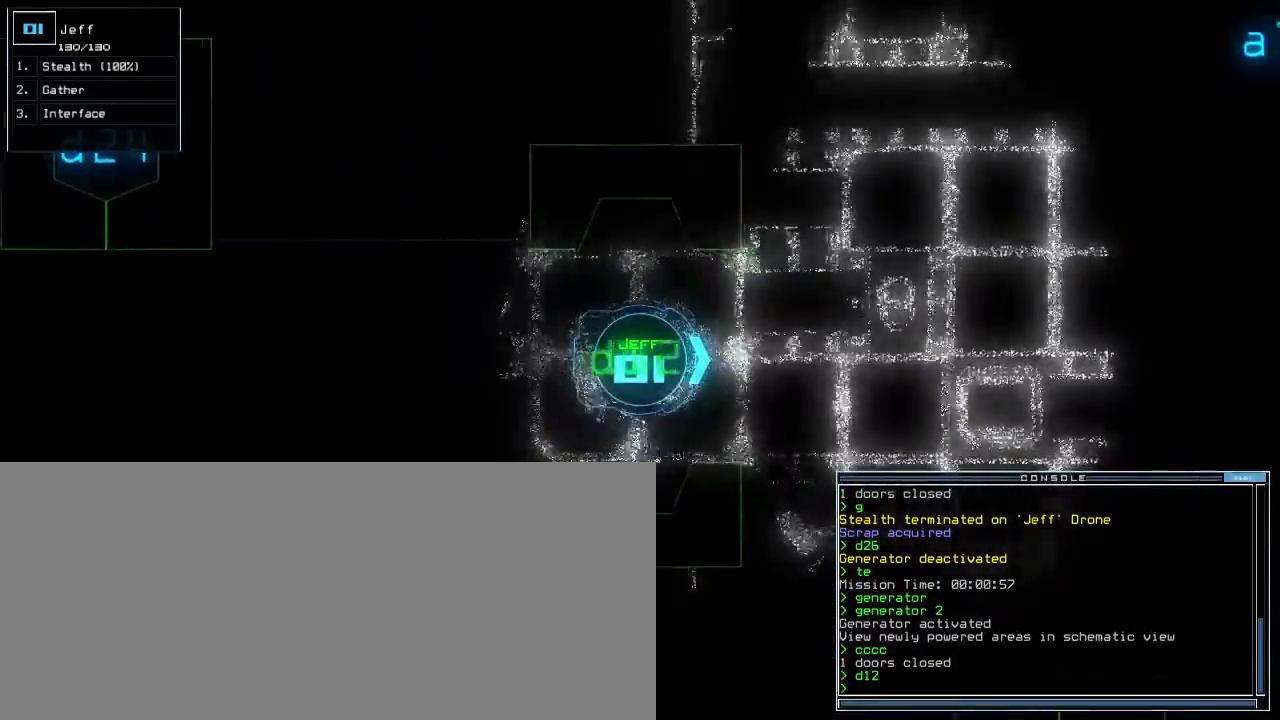
{"keys": ["right", "up"], "events": [[183, "right", "down"], [267, "right", "up"], [433, "right", "down"]]}
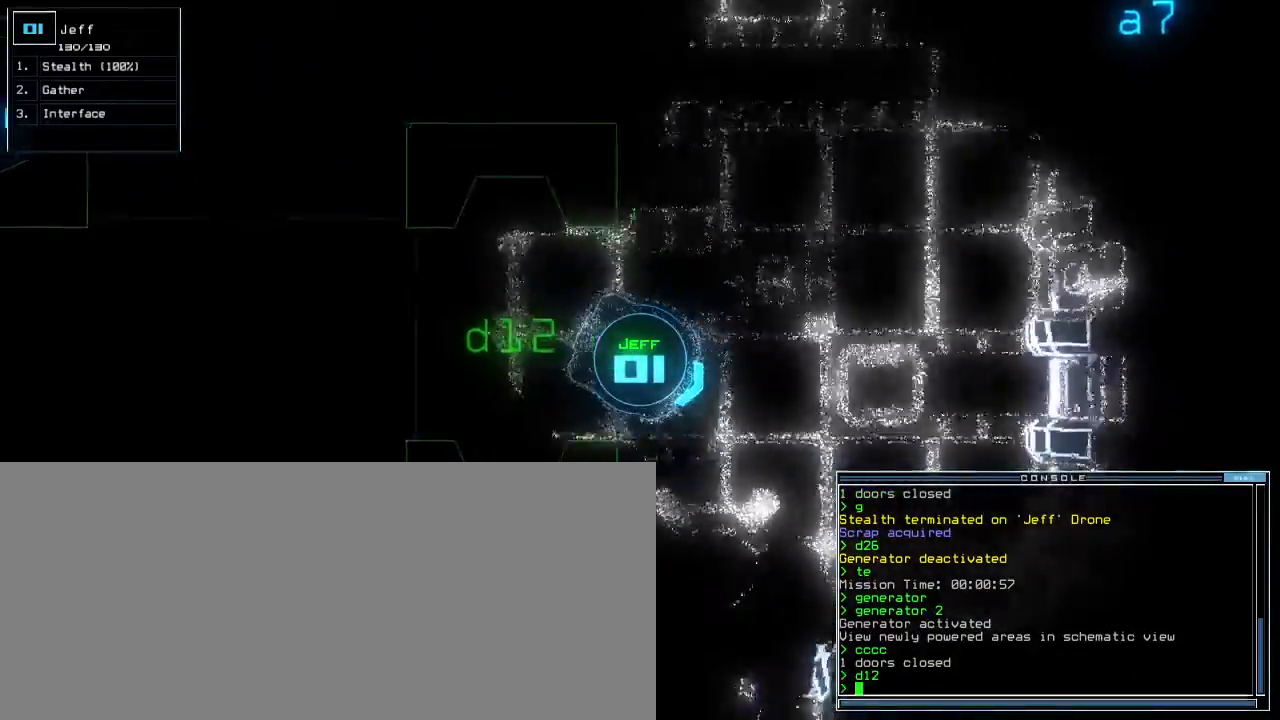
{"keys": ["left", "up"], "events": [[50, "right", "up"], [200, "left", "down"], [417, "left", "up"], [500, "left", "down"]]}
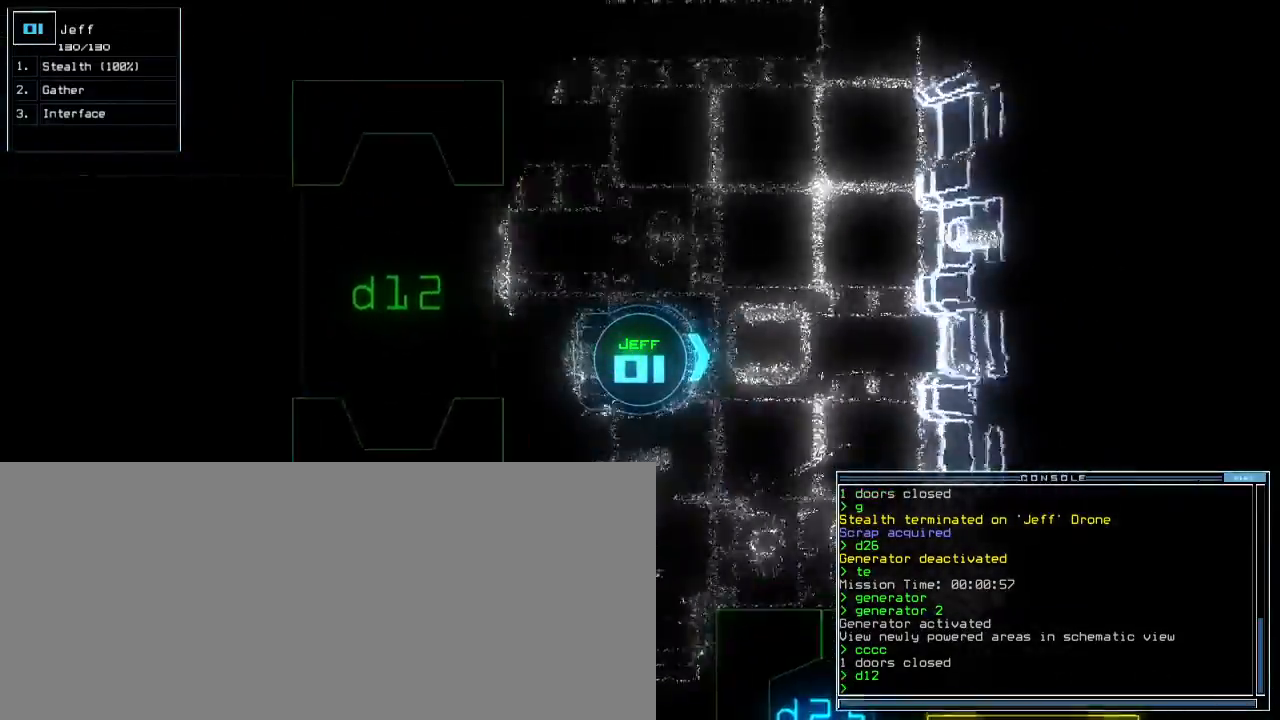
{"keys": ["up"], "events": [[450, "left", "up"]]}
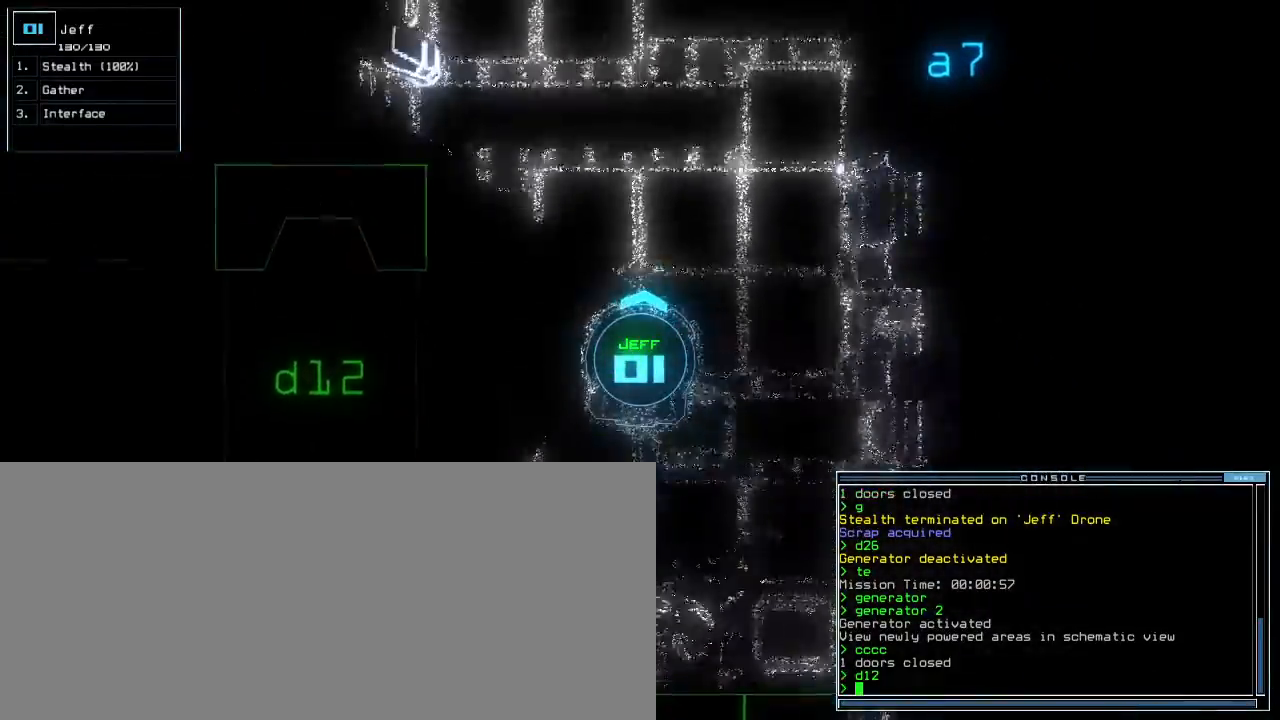
{"keys": ["up"], "events": []}
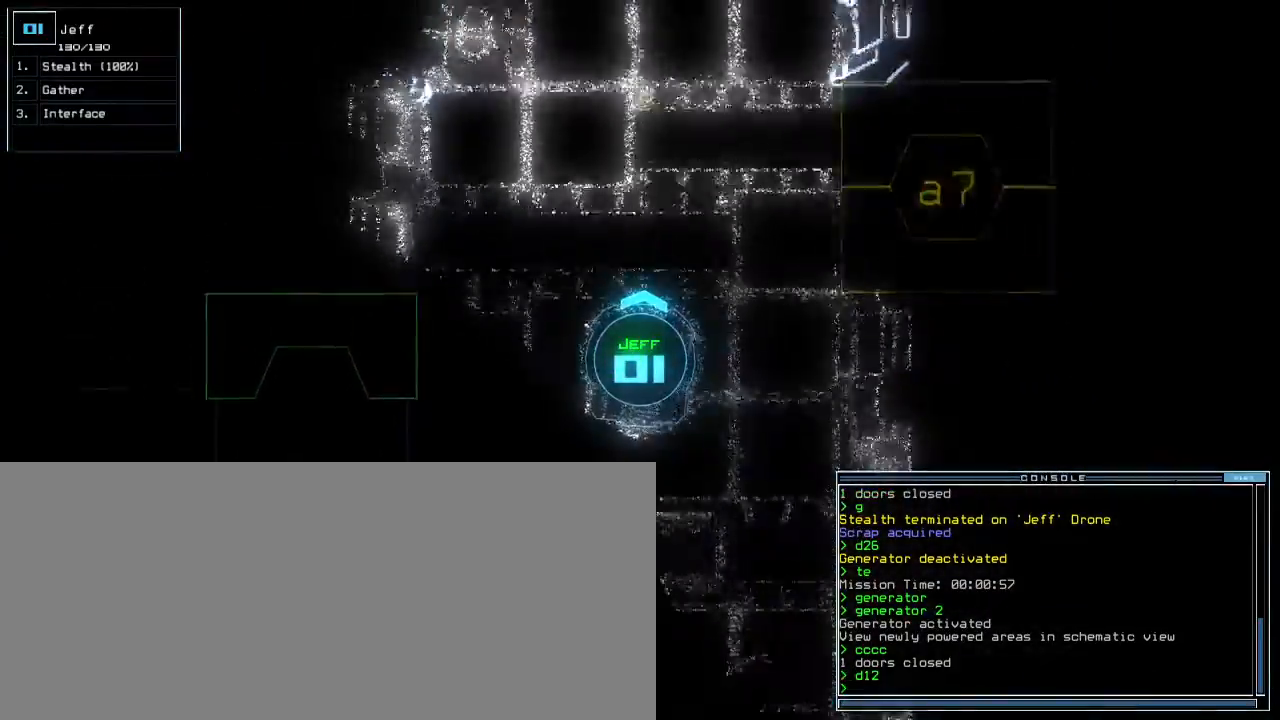
{"keys": ["right", "up"], "events": [[17, "left", "down"], [117, "left", "up"], [367, "right", "down"]]}
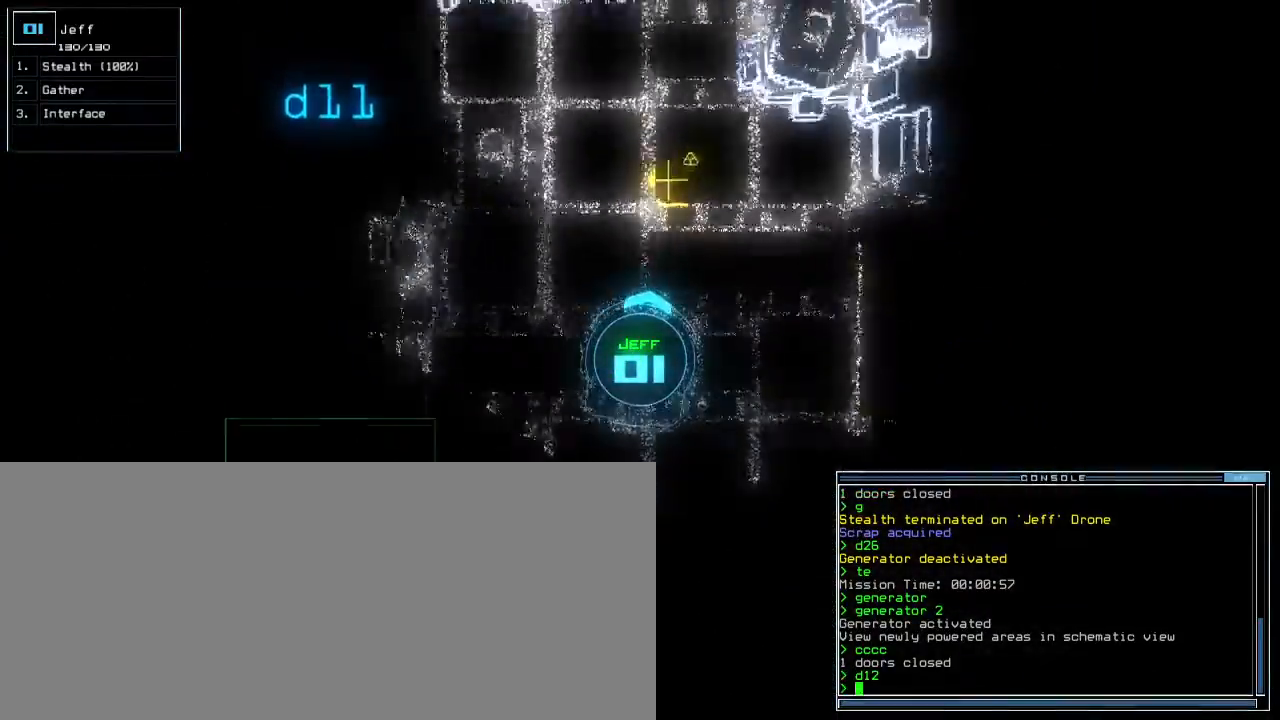
{"keys": ["g", "up"], "events": [[83, "right", "up"], [250, "left", "down"], [350, "left", "up"], [483, "g", "down"]]}
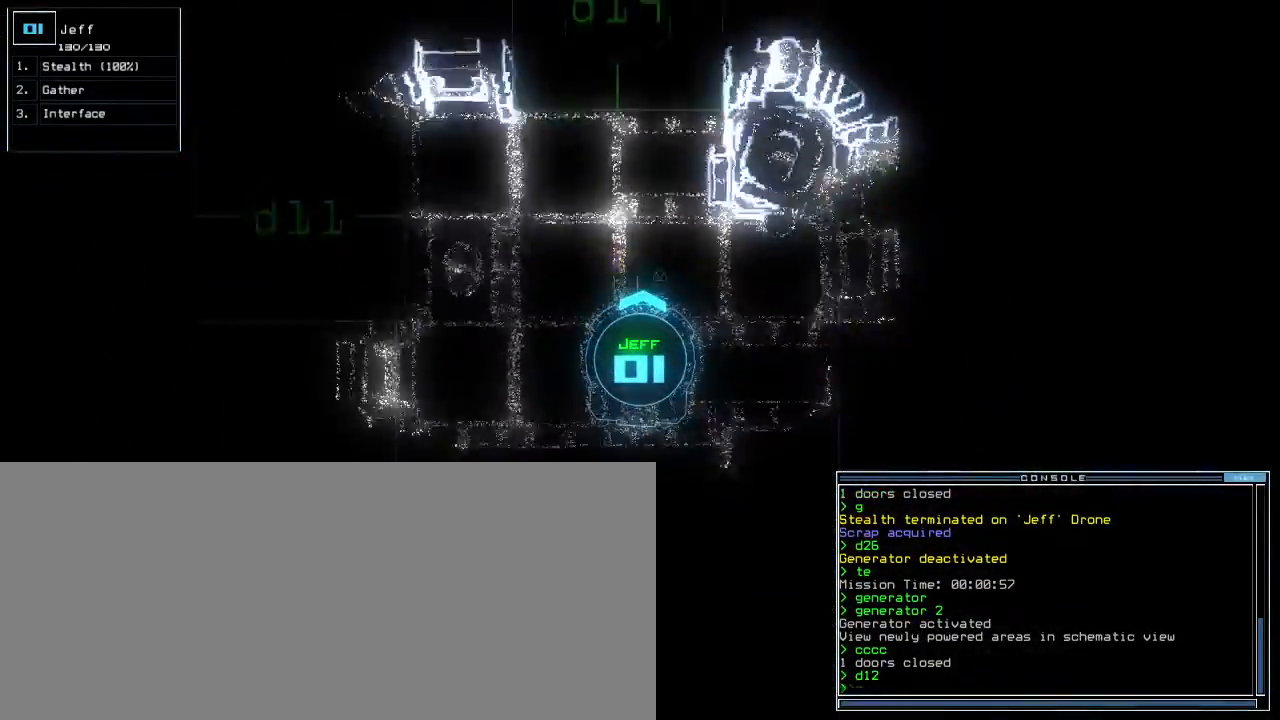
{"keys": [], "events": [[50, "return", "down"], [67, "g", "up"], [150, "return", "up"], [183, "left", "down"], [367, "left", "up"], [383, "space", "down"], [383, "up", "up"], [433, "space", "up"]]}
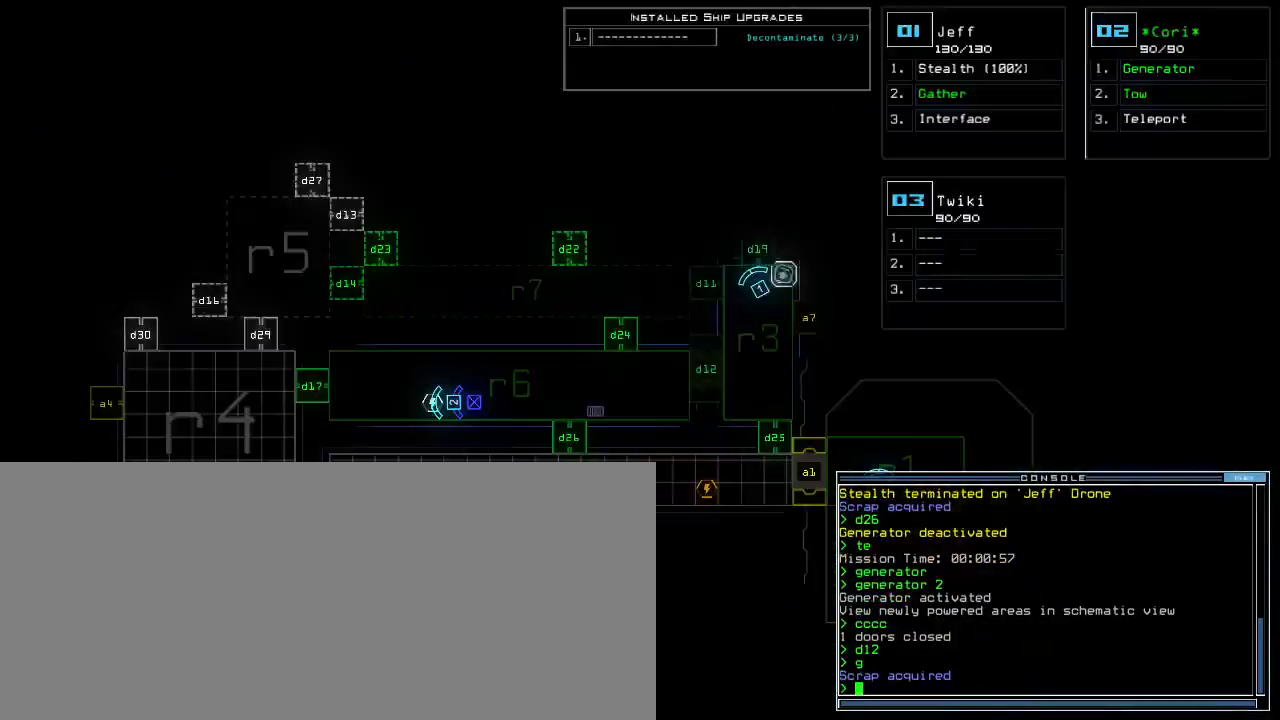
{"keys": ["d"], "events": [[367, "d", "down"], [417, "d", "up"], [467, "d", "down"]]}
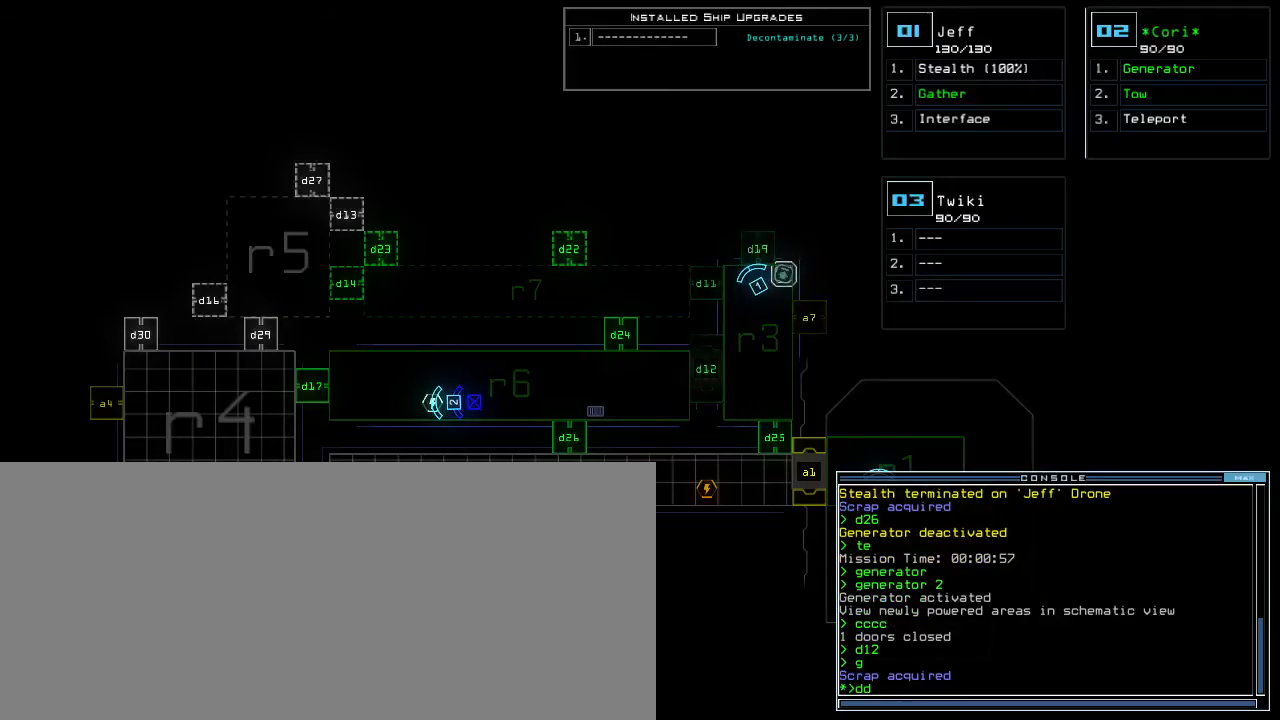
{"keys": [], "events": [[33, "d", "up"], [33, "space", "down"], [83, "a", "down"], [183, "space", "up"], [217, "a", "up"]]}
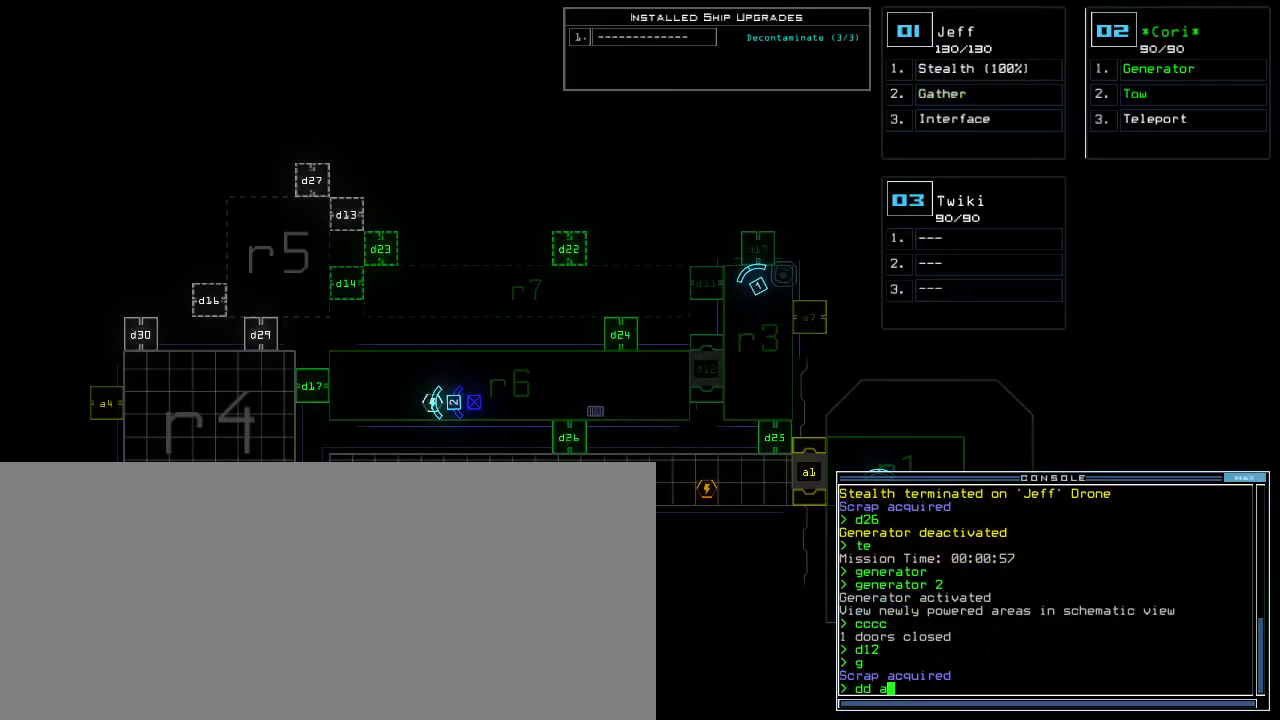
{"keys": [], "events": [[300, "7", "down"], [400, "7", "up"], [400, "return", "down"], [467, "return", "up"]]}
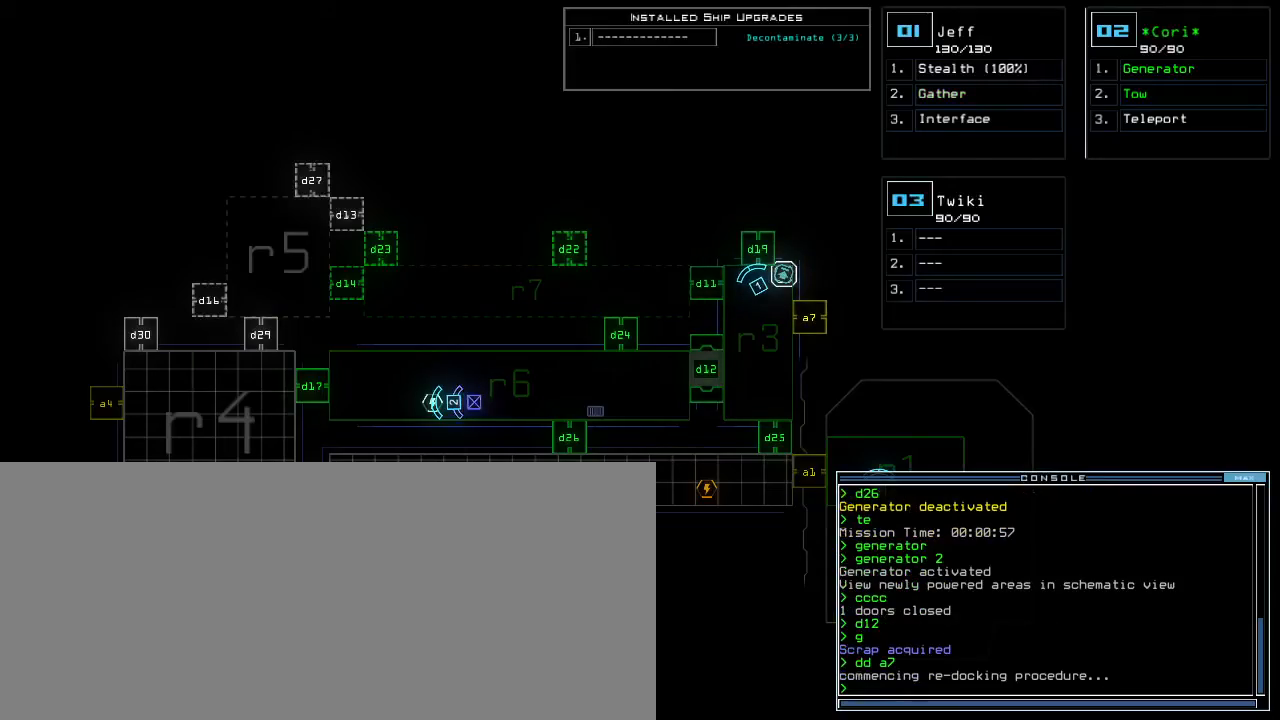
{"keys": [], "events": []}
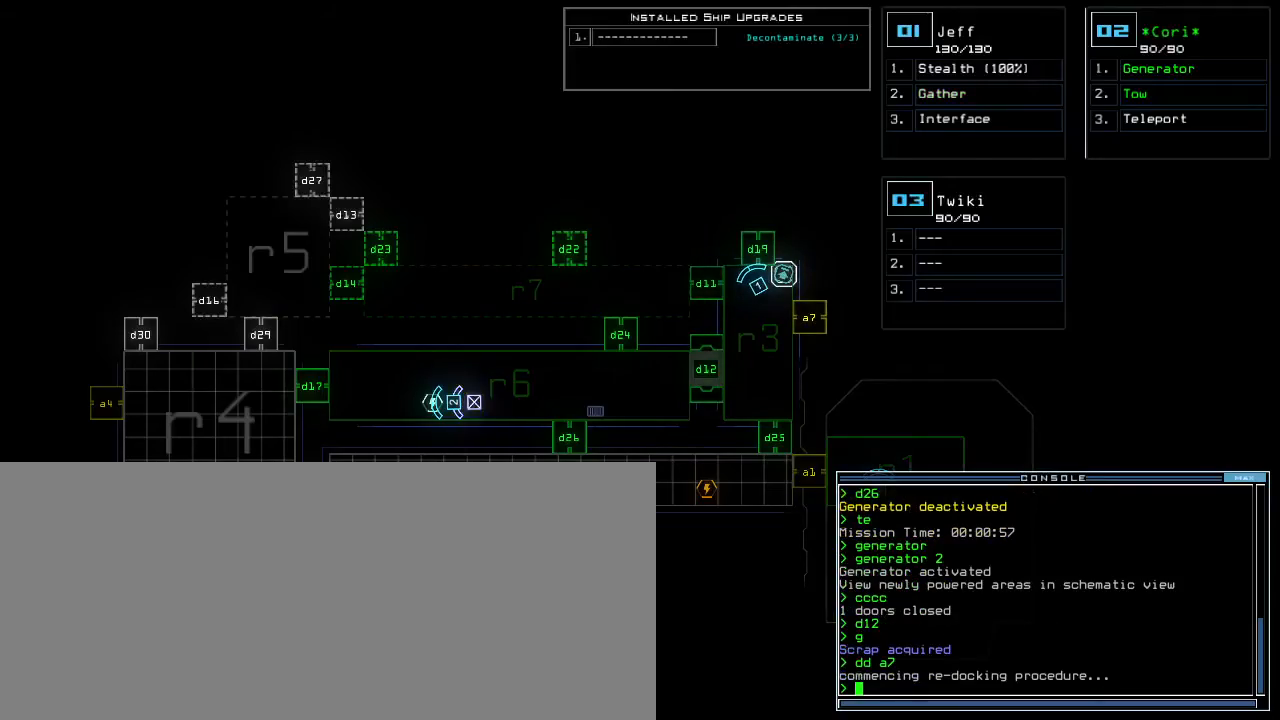
{"keys": ["right", "up"], "events": [[383, "up", "down"], [417, "2", "down"], [483, "2", "up"], [483, "right", "down"]]}
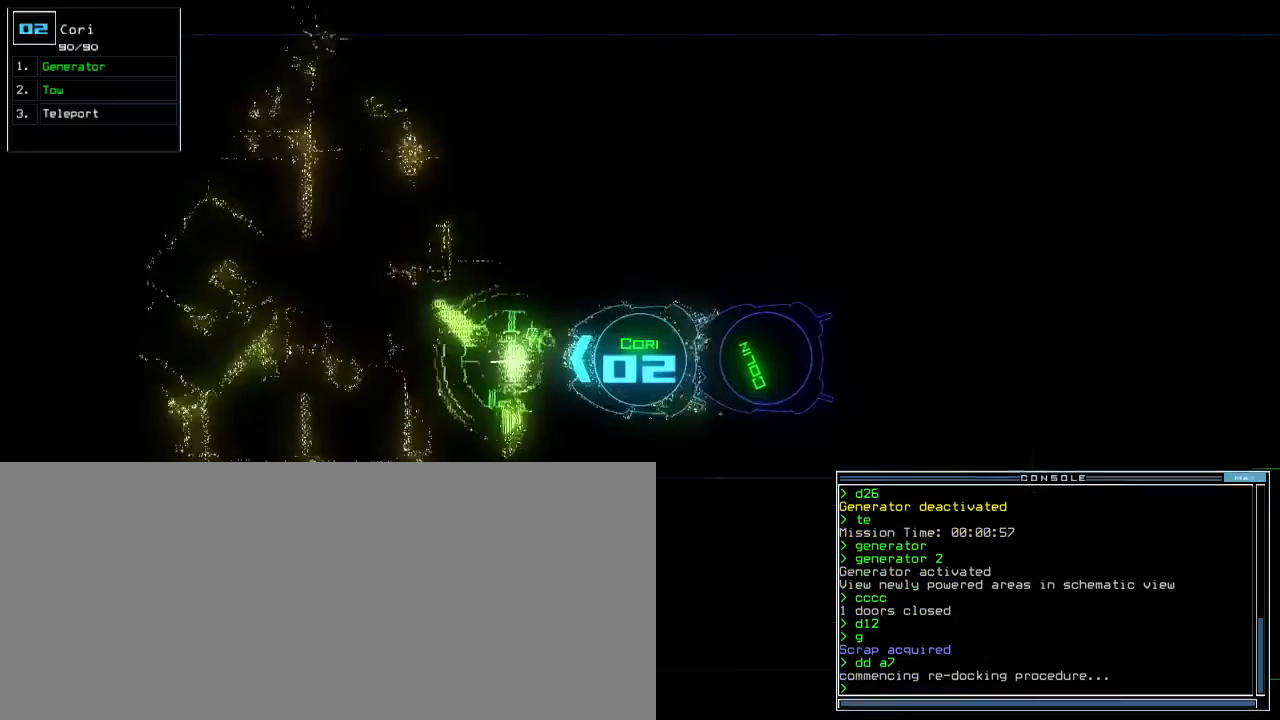
{"keys": ["right", "up"], "events": []}
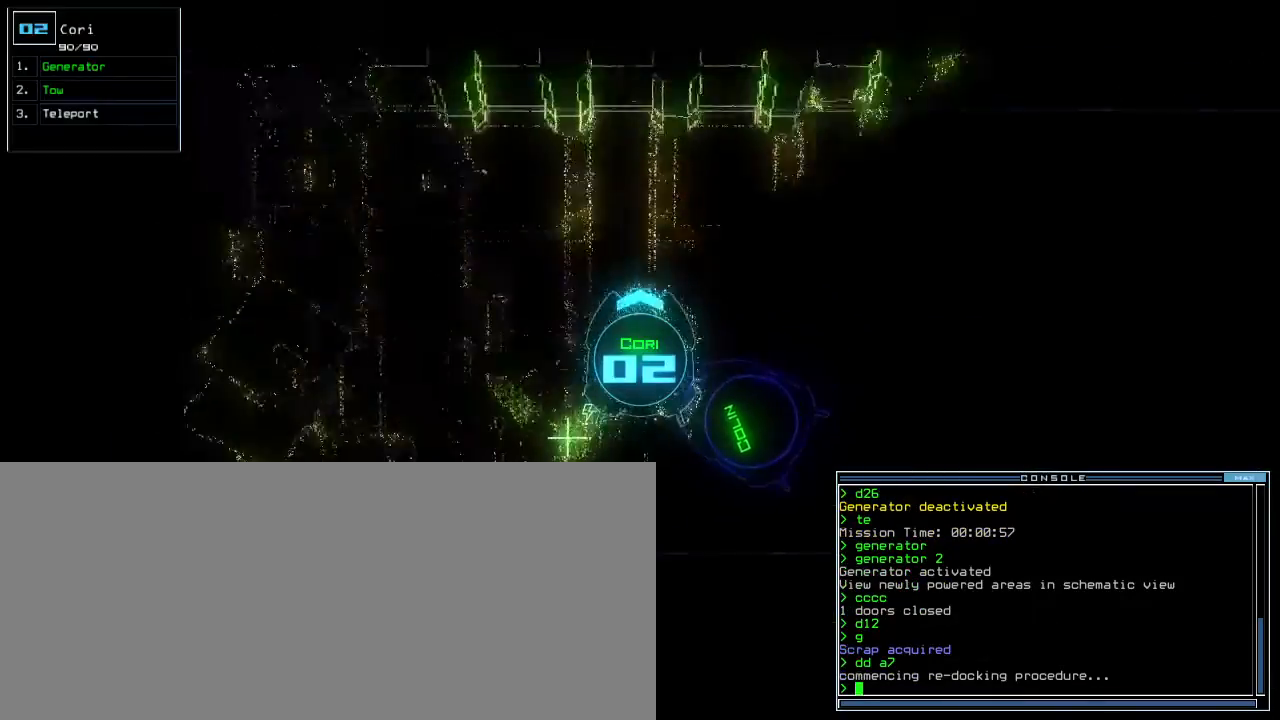
{"keys": ["up"], "events": [[483, "right", "up"]]}
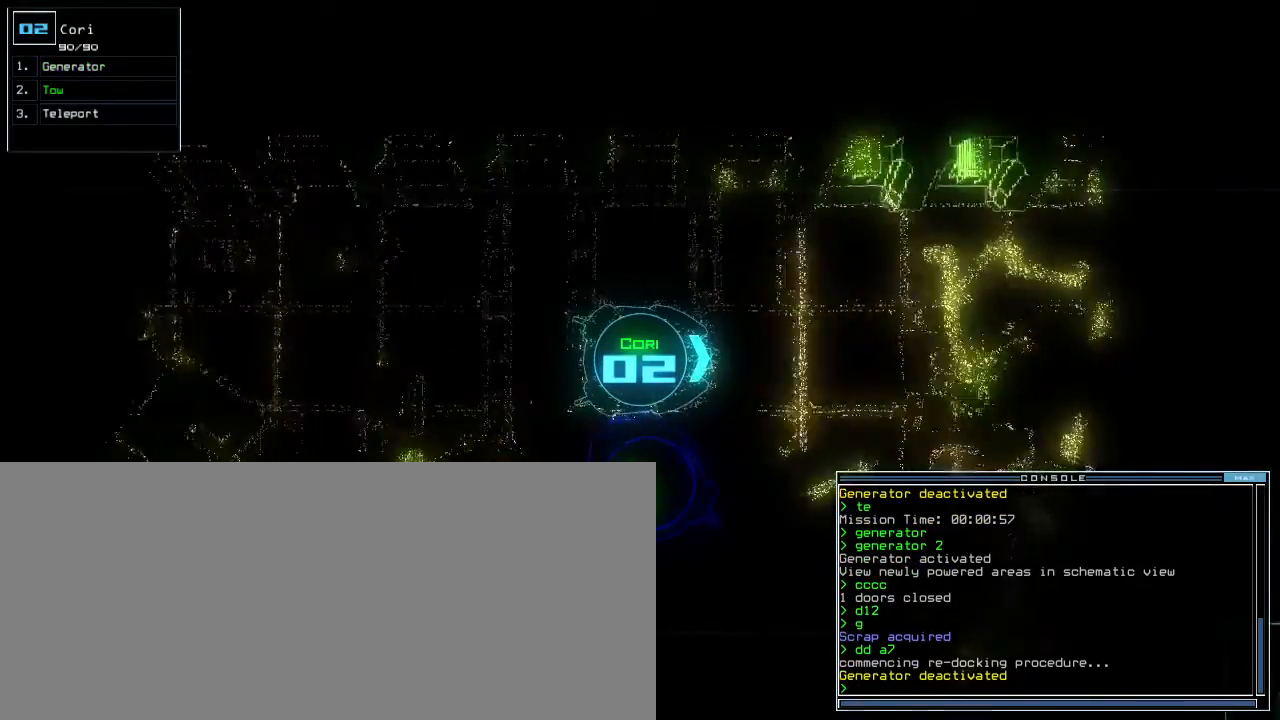
{"keys": ["up"], "events": []}
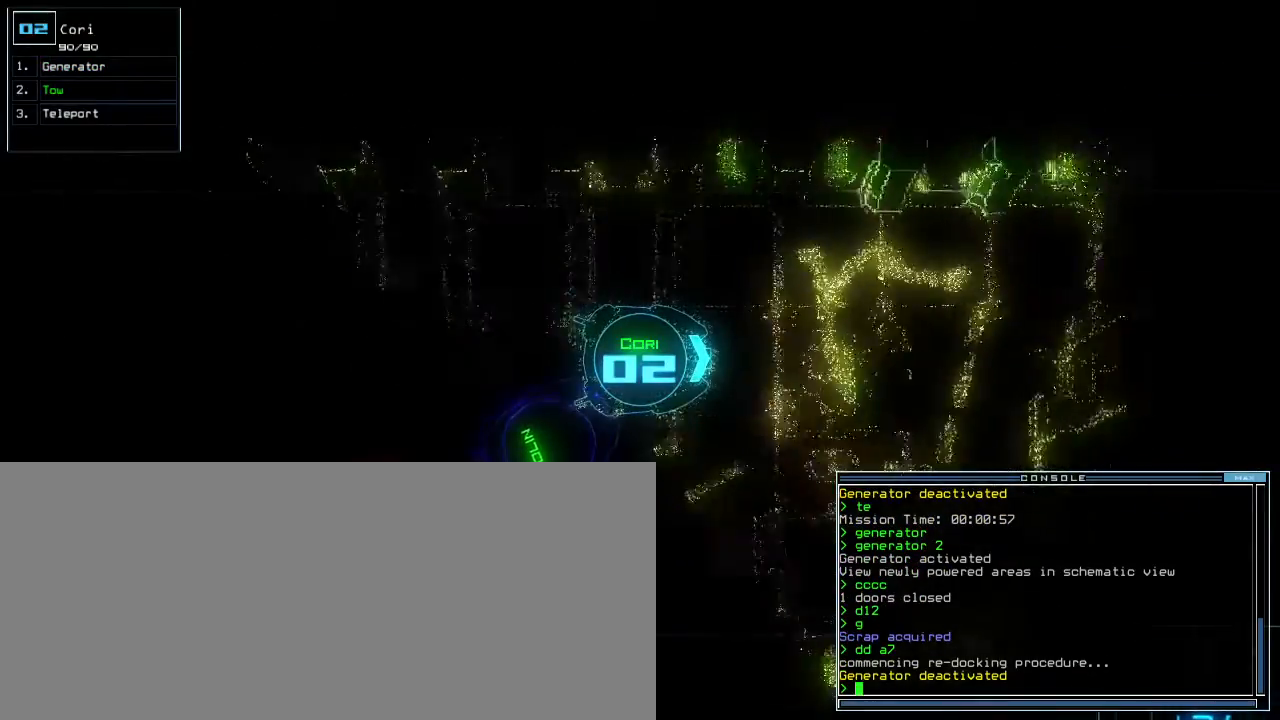
{"keys": ["up"], "events": [[317, "right", "down"], [367, "right", "up"]]}
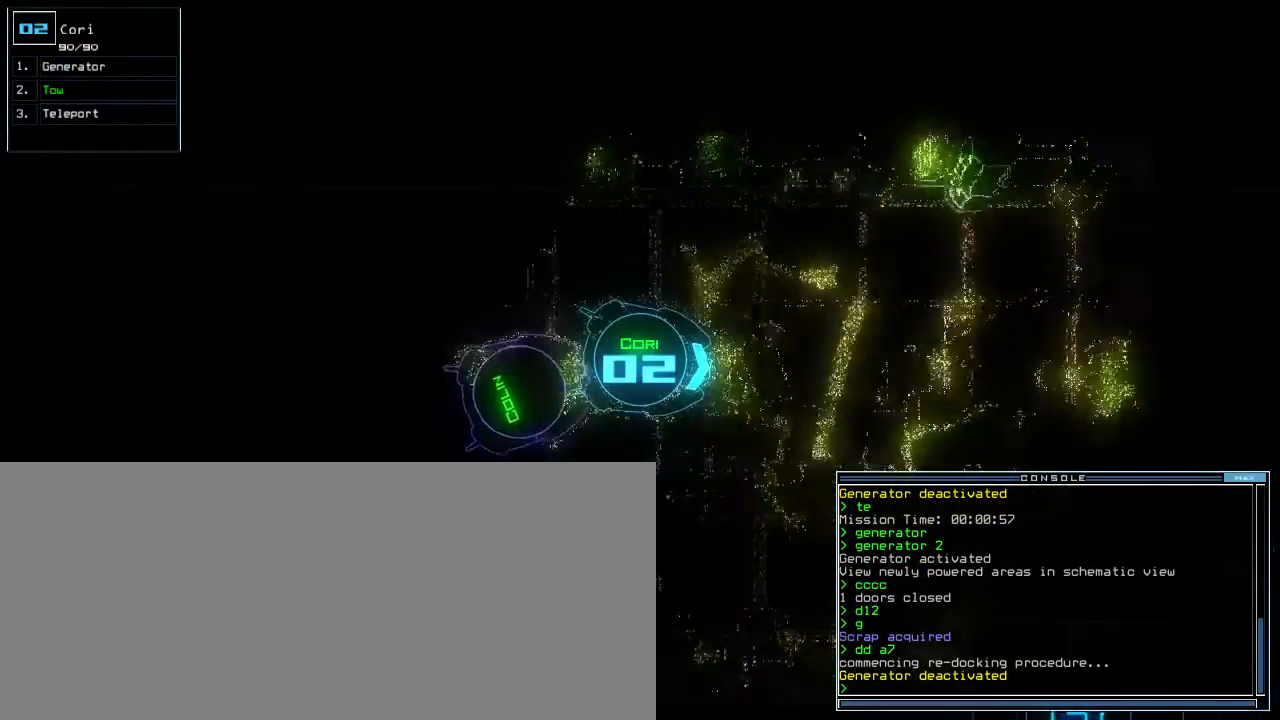
{"keys": ["up"], "events": [[467, "left", "down"], [483, "left", "up"]]}
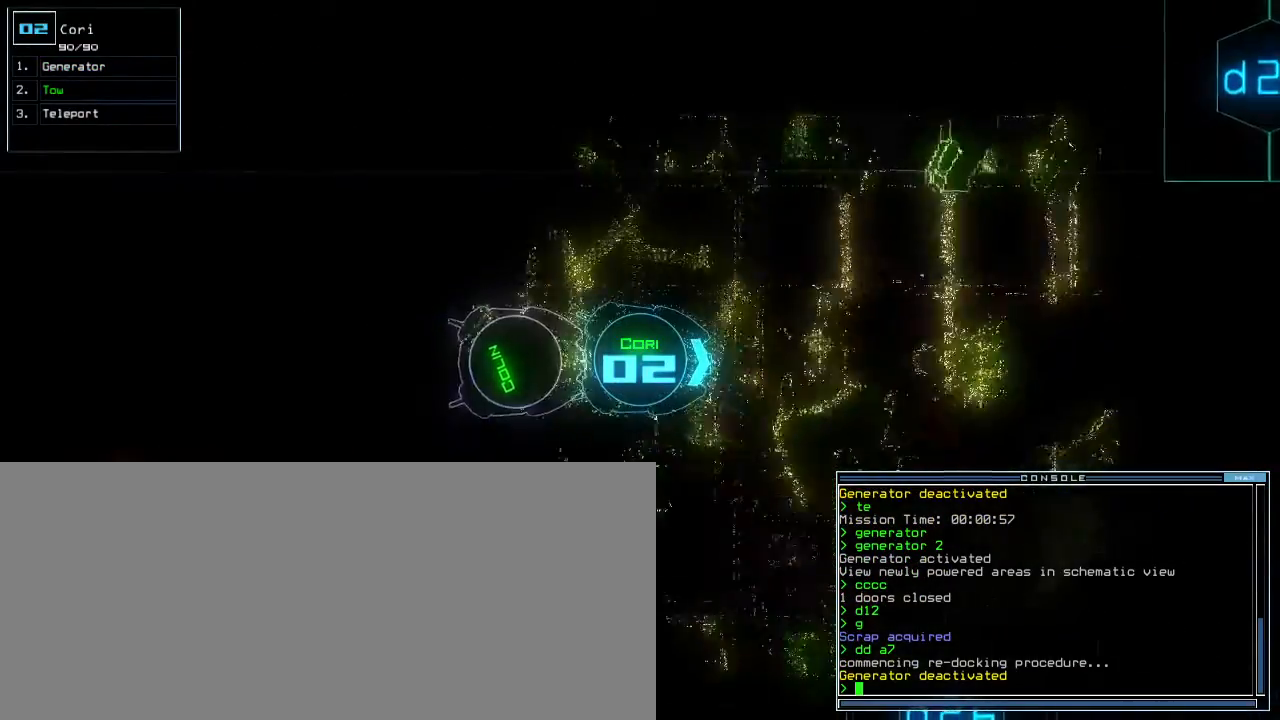
{"keys": ["up"], "events": []}
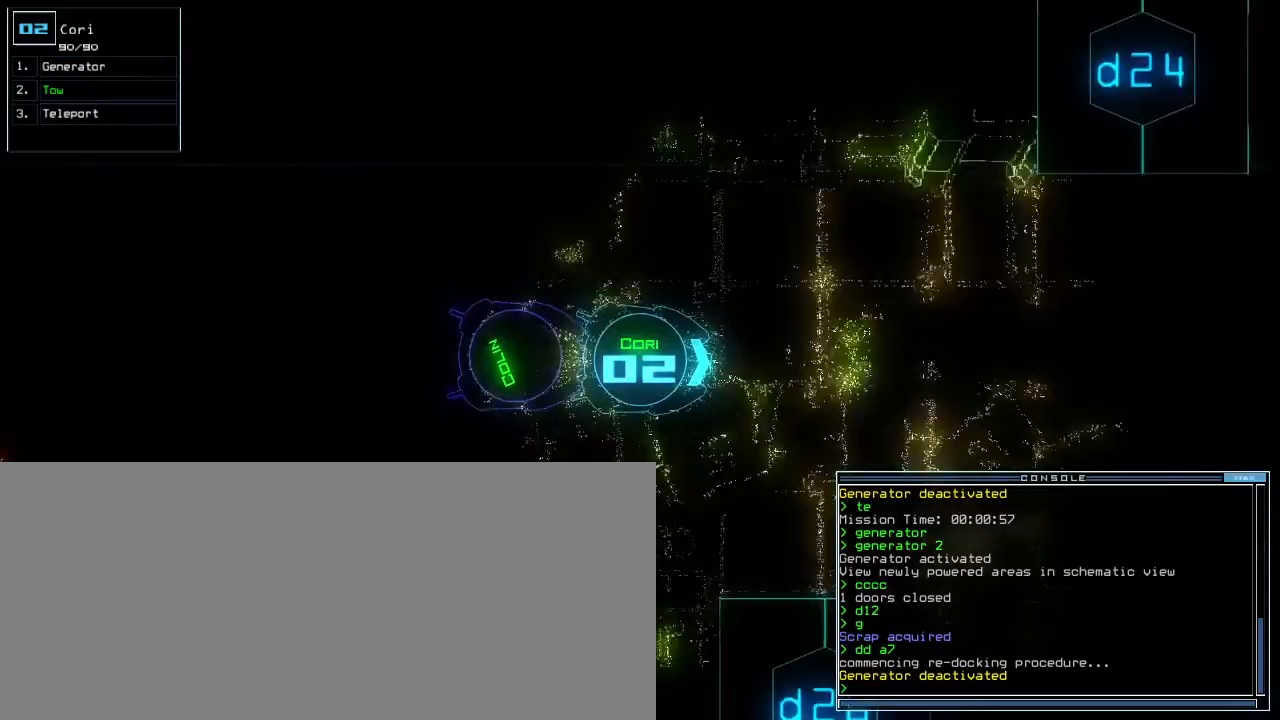
{"keys": ["up"], "events": []}
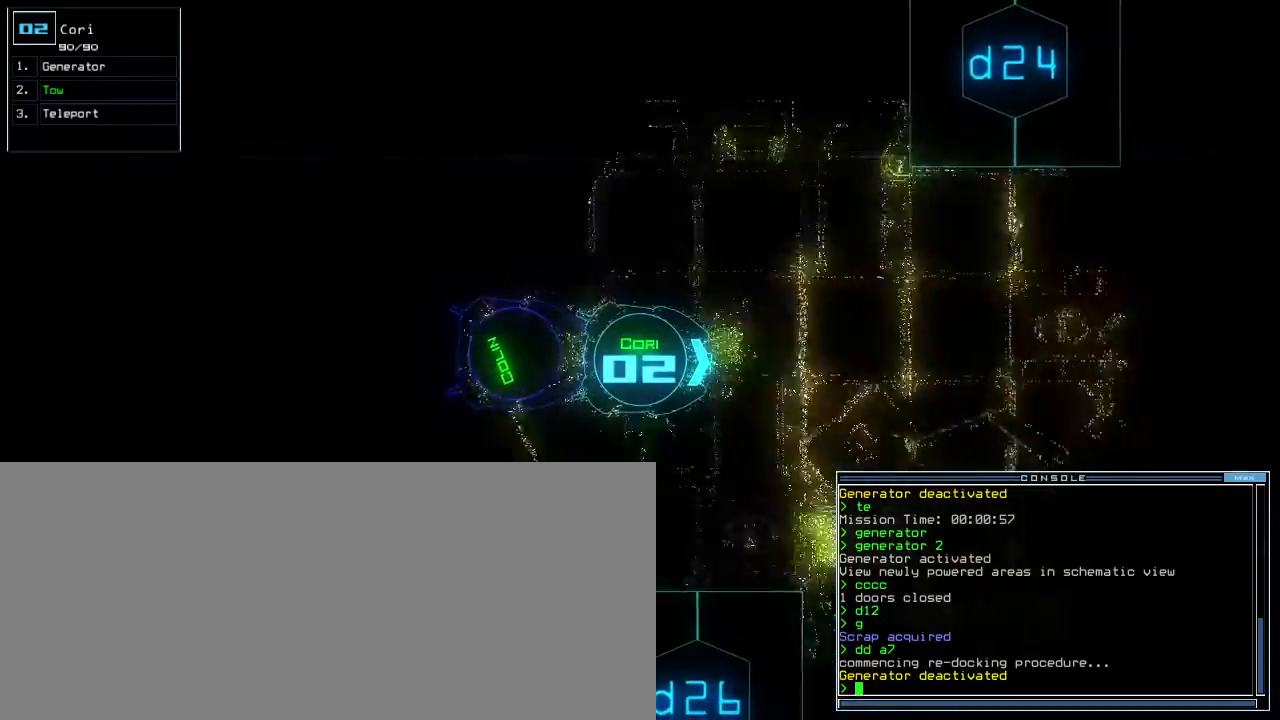
{"keys": ["up"], "events": []}